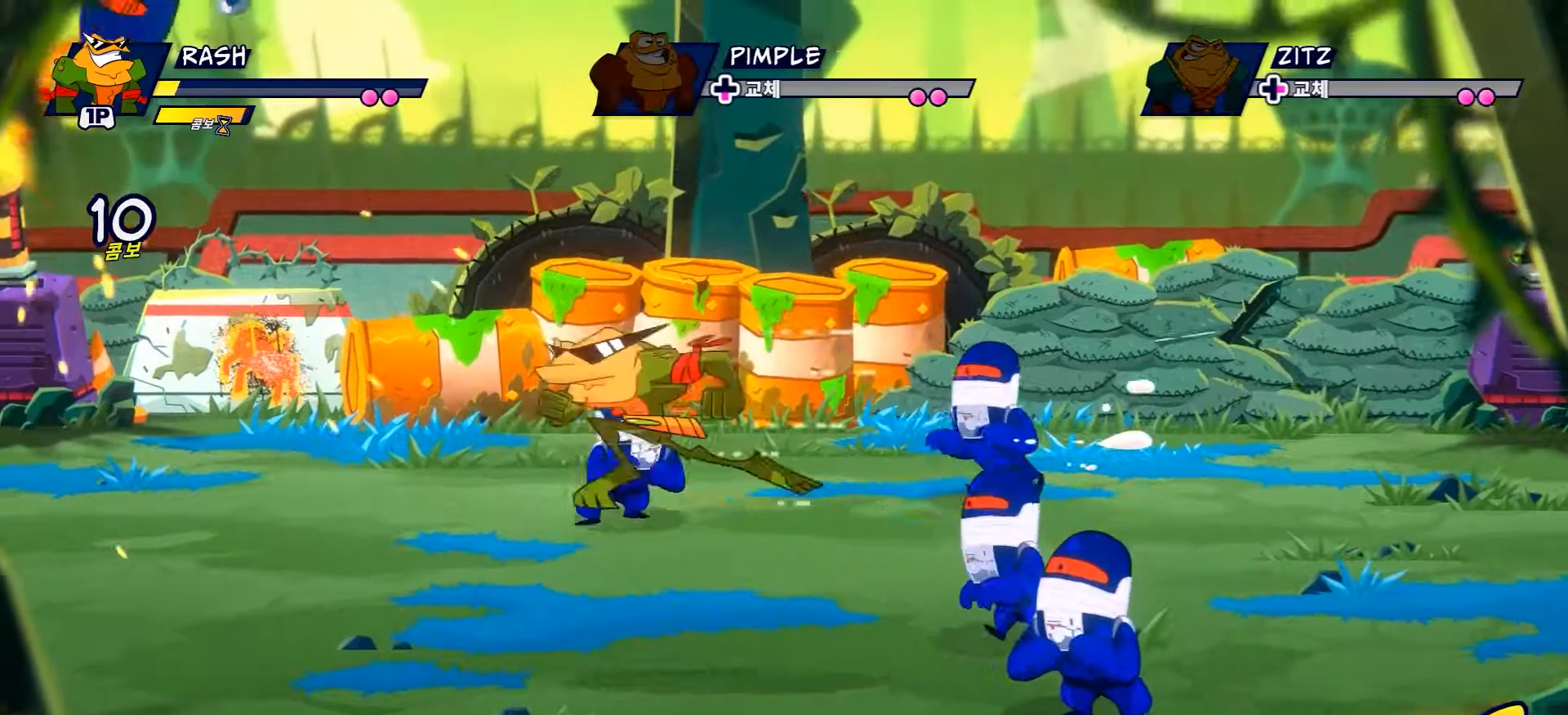
Gameplay with a controller (Xbox layout); each line is a JSON object with the inputs held at the frame after it. "events" lists button and stick changes between this image and that frame as [ms after this image, input, new state], when the widget could be followed in between. Not read: L3 R3.
{"buttons": [], "left_stick": "up-left", "right_stick": "center", "events": [[100, "R2", "up"], [467, "left_stick", "up-left"]]}
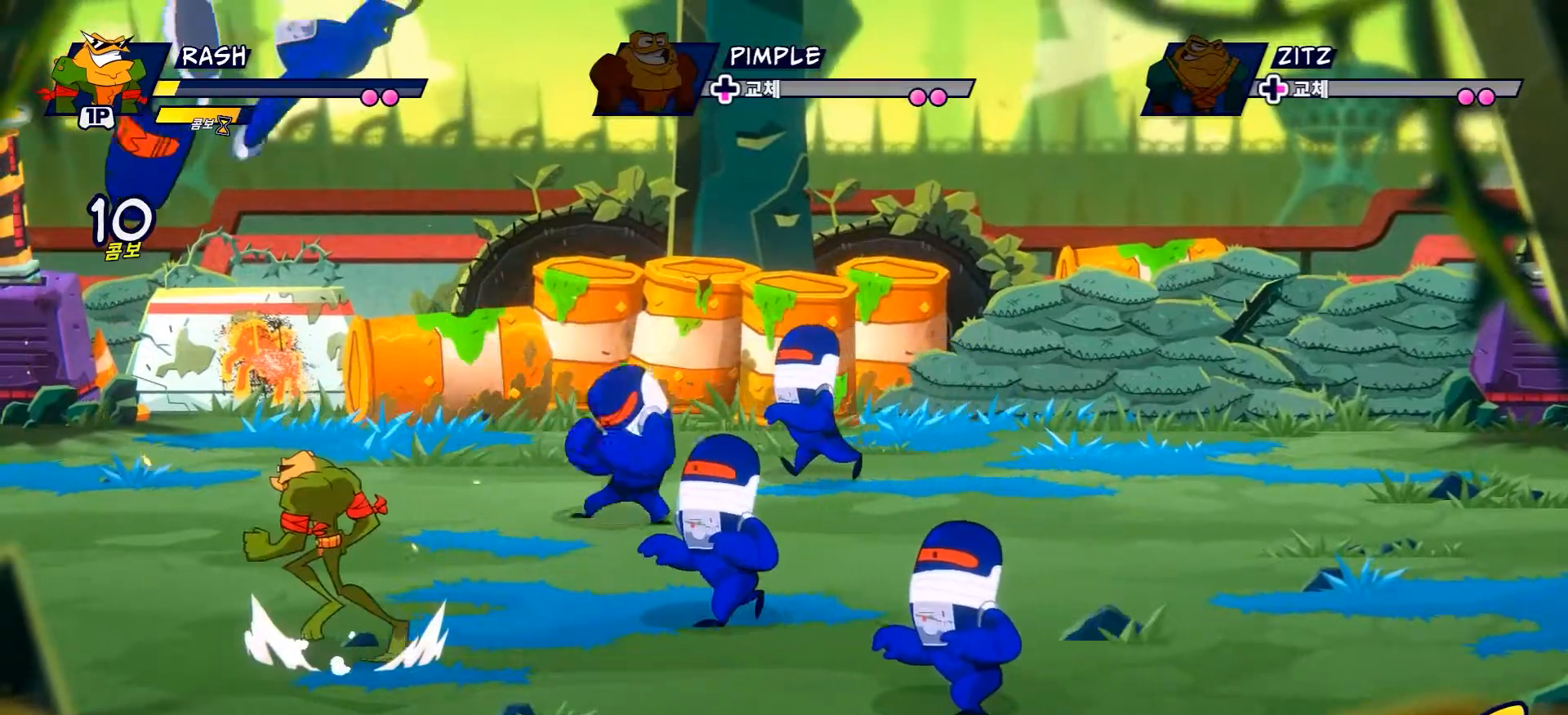
{"buttons": ["X"], "left_stick": "center", "right_stick": "center"}
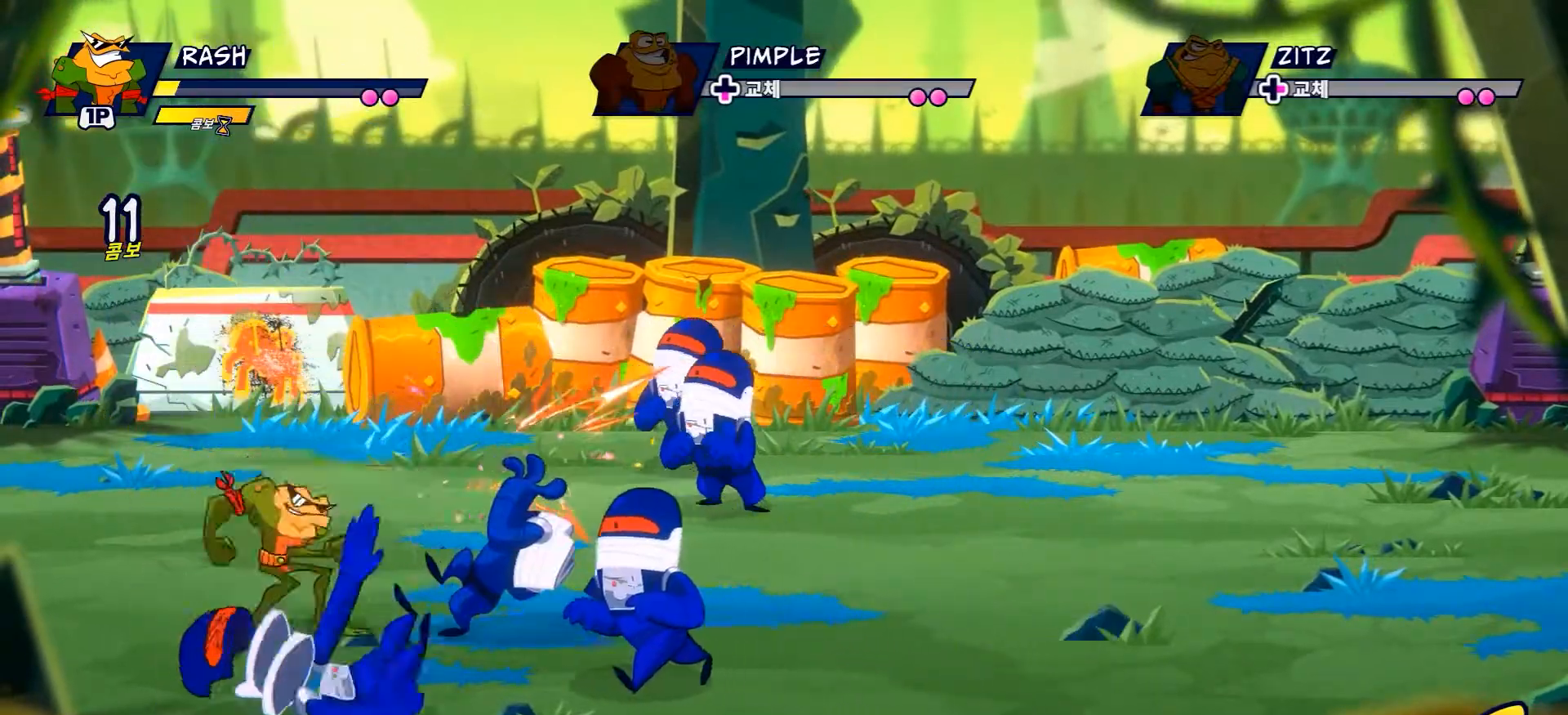
{"buttons": [], "left_stick": "center", "right_stick": "center", "events": [[67, "X", "up"], [183, "X", "down"], [284, "X", "up"], [384, "X", "down"], [484, "X", "up"]]}
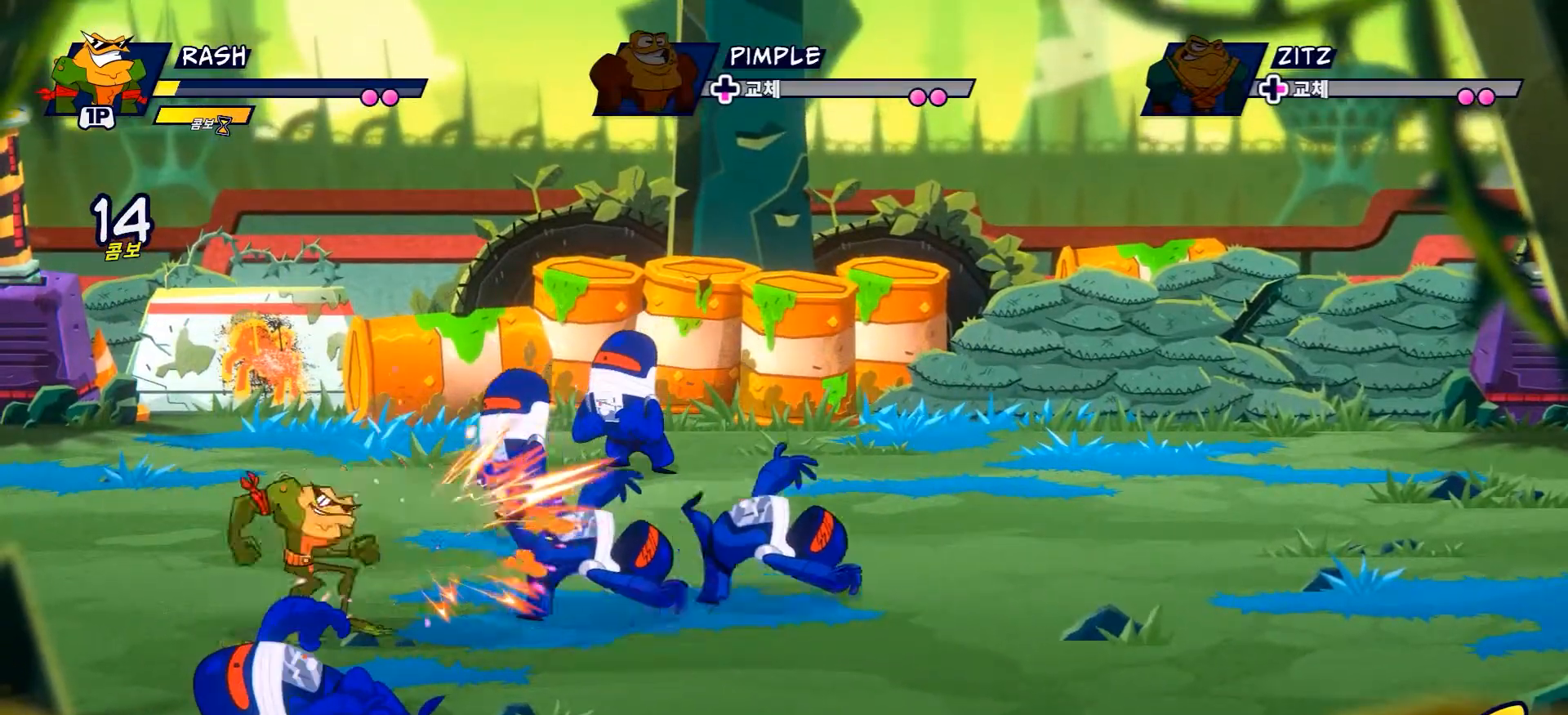
{"buttons": [], "left_stick": "center", "right_stick": "center"}
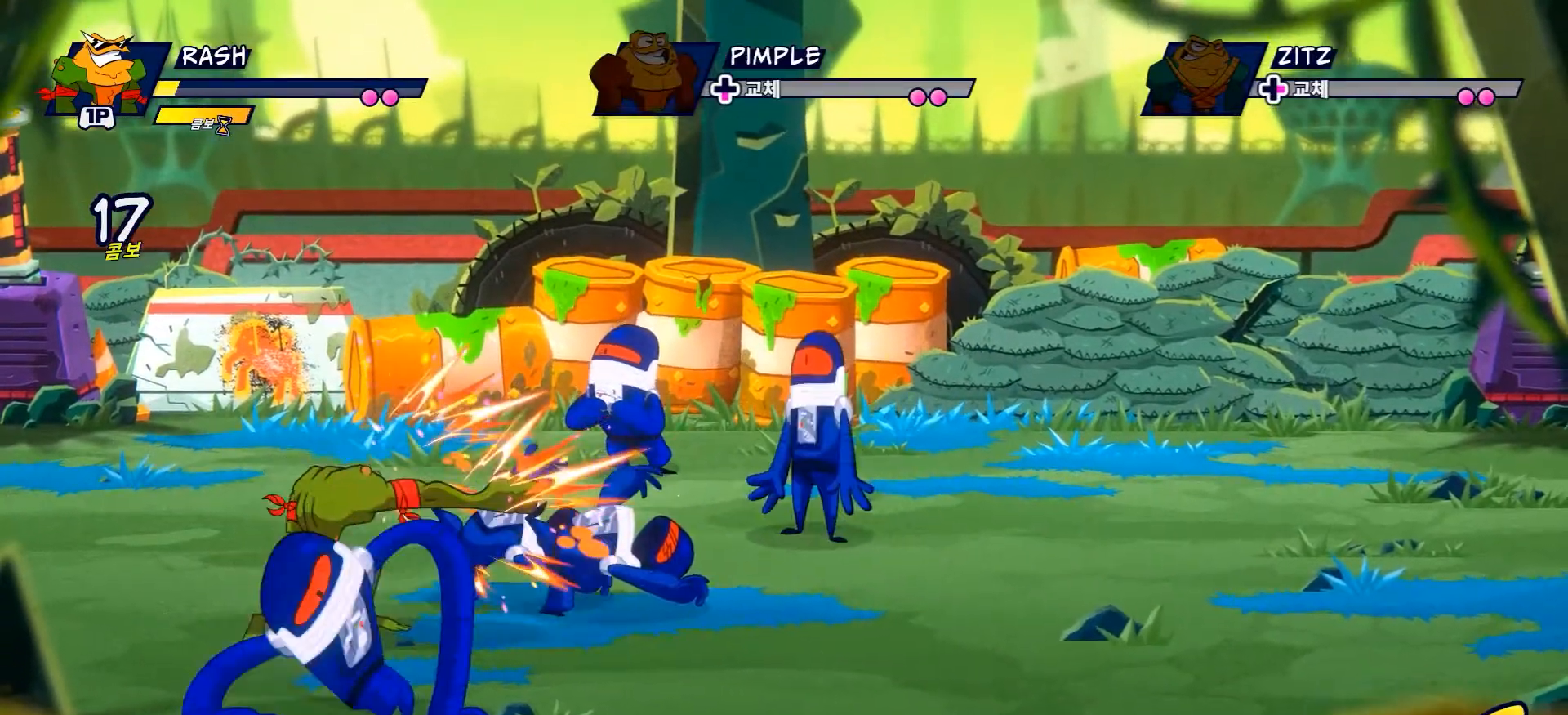
{"buttons": ["Y"], "left_stick": "center", "right_stick": "center", "events": [[83, "Y", "down"]]}
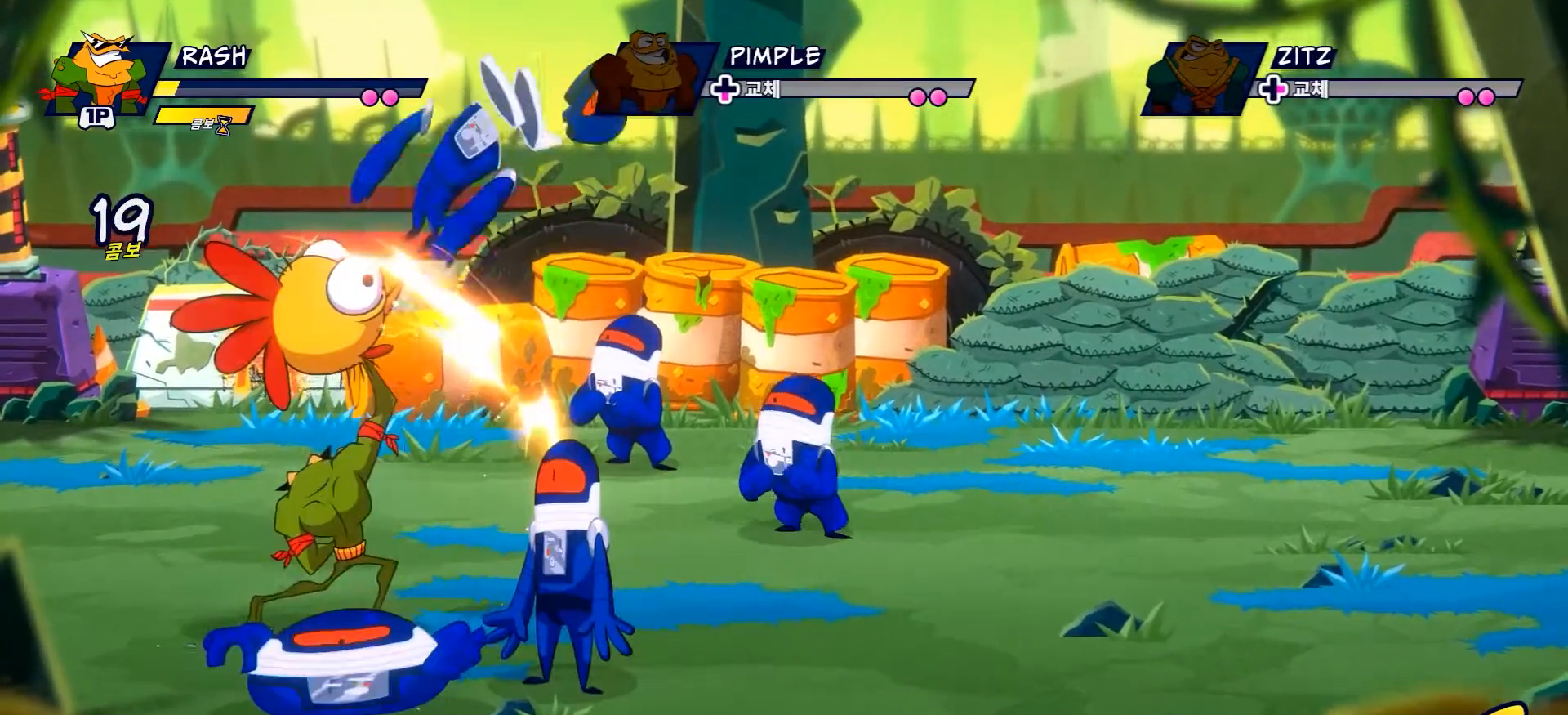
{"buttons": [], "left_stick": "center", "right_stick": "center", "events": [[217, "Y", "up"], [367, "X", "down"], [484, "X", "up"]]}
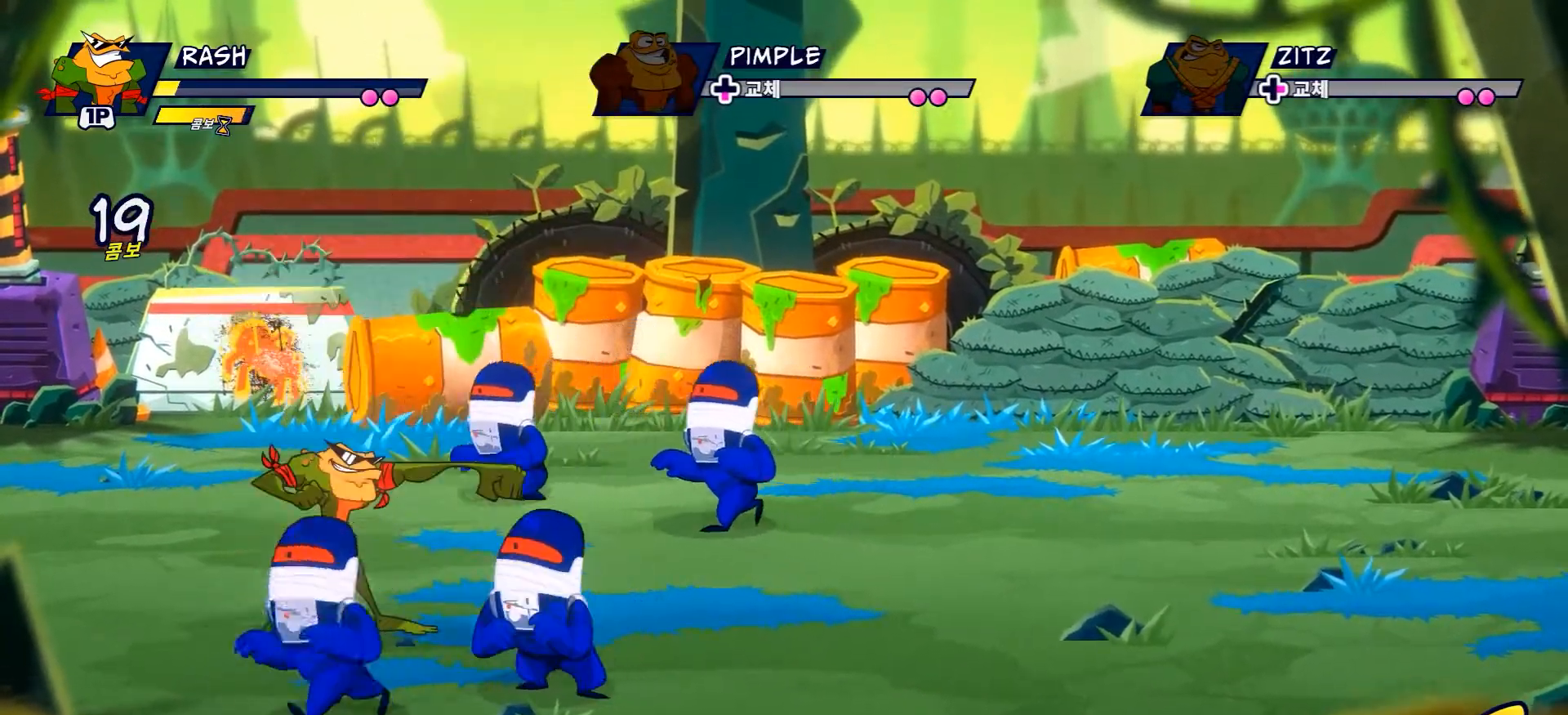
{"buttons": ["X"], "left_stick": "center", "right_stick": "center", "events": [[100, "X", "down"], [183, "X", "up"], [300, "X", "down"], [384, "X", "up"], [484, "X", "down"]]}
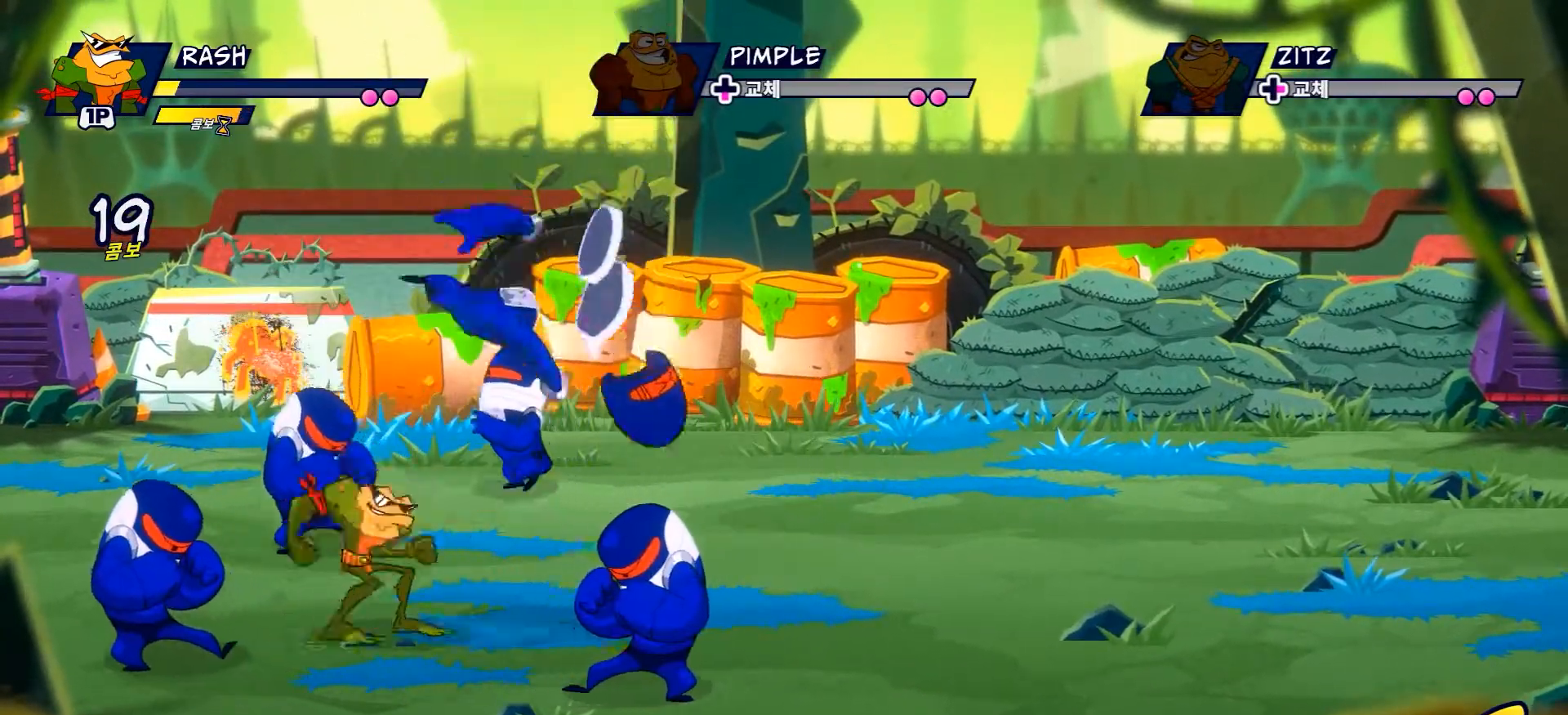
{"buttons": [], "left_stick": "right", "right_stick": "center", "events": [[67, "X", "up"], [84, "left_stick", "right"], [251, "R2", "down"], [484, "R2", "up"]]}